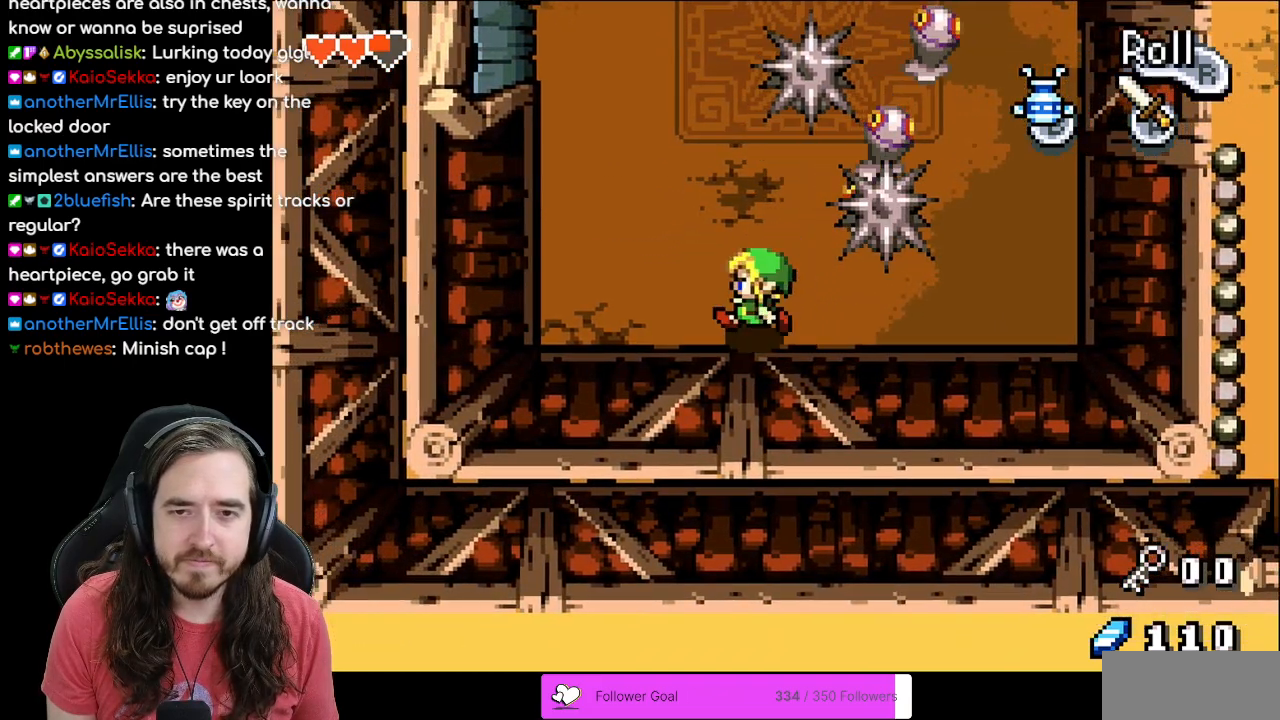
Gameplay with a controller (Nintendo layout); each line is a JSON object with the inputs held at the frame after it. "events" lists button and stick changes between this image and that frame as [ms after this image, input, new state], when the widget could be followed in between. Not read: L1 L3 R3.
{"buttons": ["A", "DPAD_RIGHT"], "events": [[50, "DPAD_UP", "down"], [167, "DPAD_LEFT", "up"], [383, "DPAD_RIGHT", "down"], [400, "DPAD_UP", "up"], [483, "A", "down"]]}
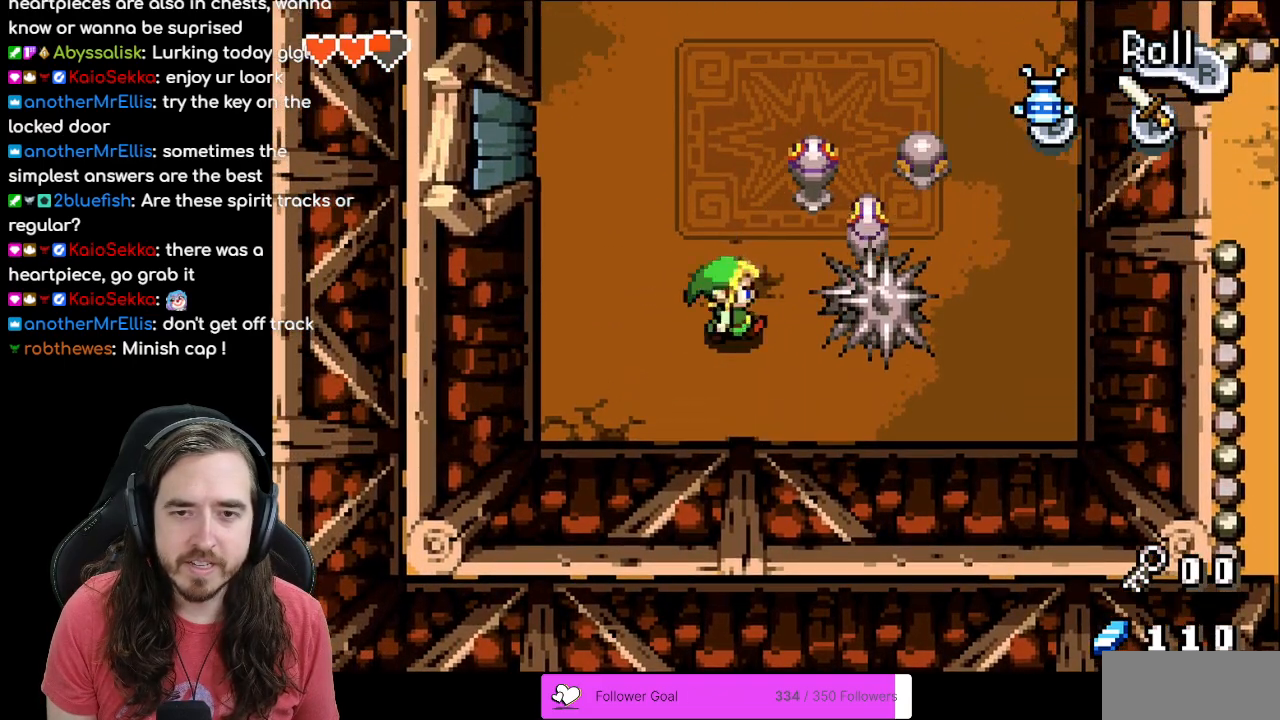
{"buttons": ["DPAD_UP", "DPAD_LEFT"], "events": [[67, "DPAD_RIGHT", "up"], [200, "A", "up"], [350, "DPAD_UP", "down"], [483, "DPAD_LEFT", "down"]]}
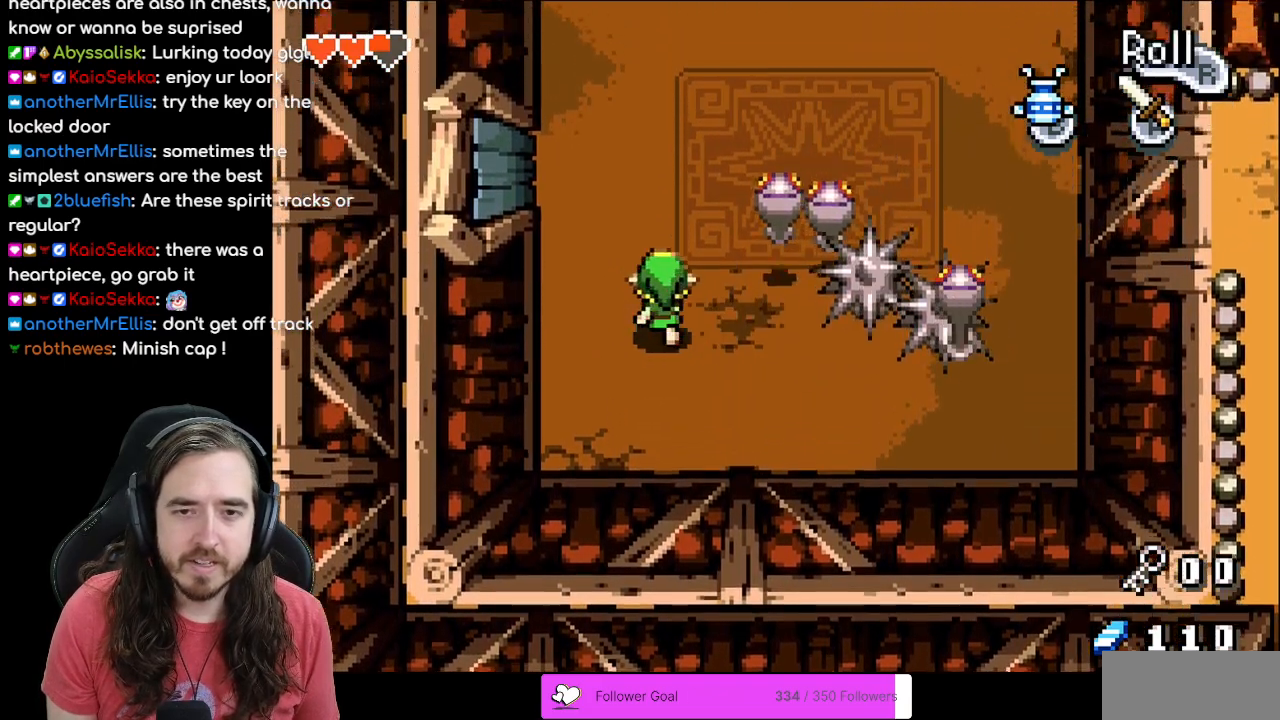
{"buttons": ["A"], "events": [[33, "DPAD_UP", "up"], [167, "DPAD_UP", "down"], [200, "DPAD_LEFT", "up"], [250, "DPAD_RIGHT", "down"], [250, "DPAD_UP", "up"], [433, "A", "down"], [450, "DPAD_RIGHT", "up"]]}
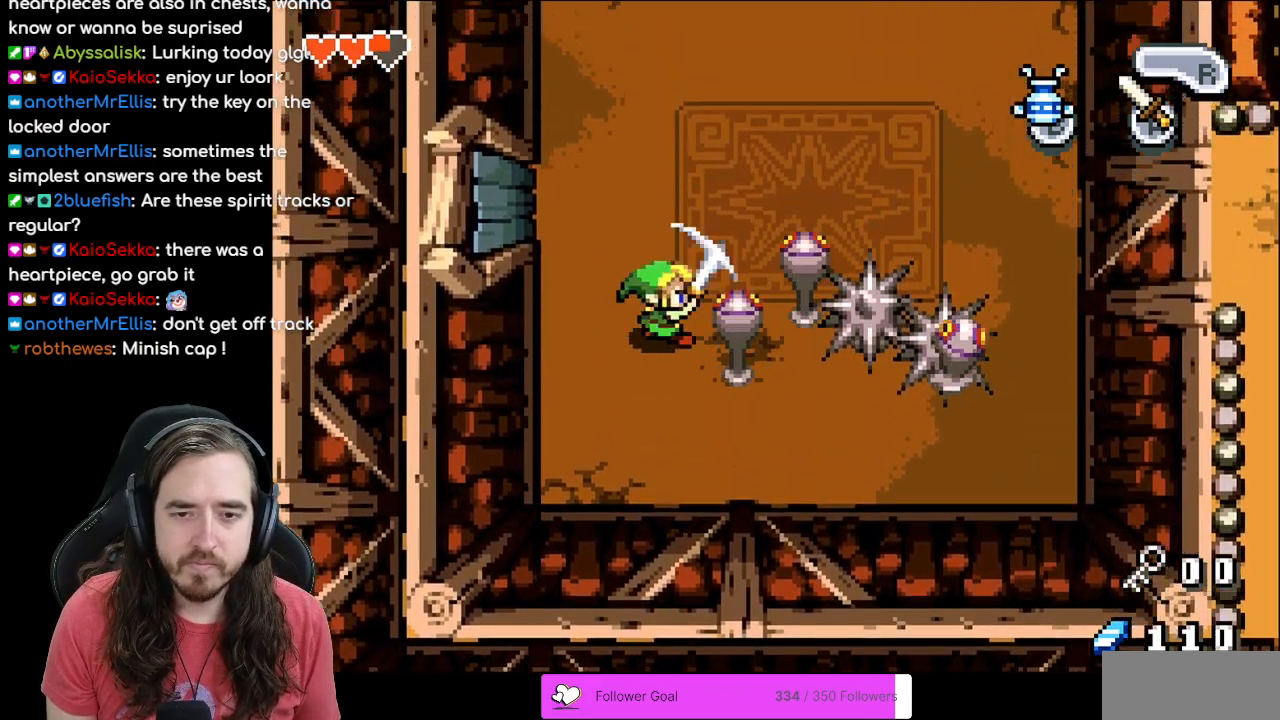
{"buttons": ["DPAD_DOWN"], "events": [[100, "A", "up"], [383, "DPAD_DOWN", "down"]]}
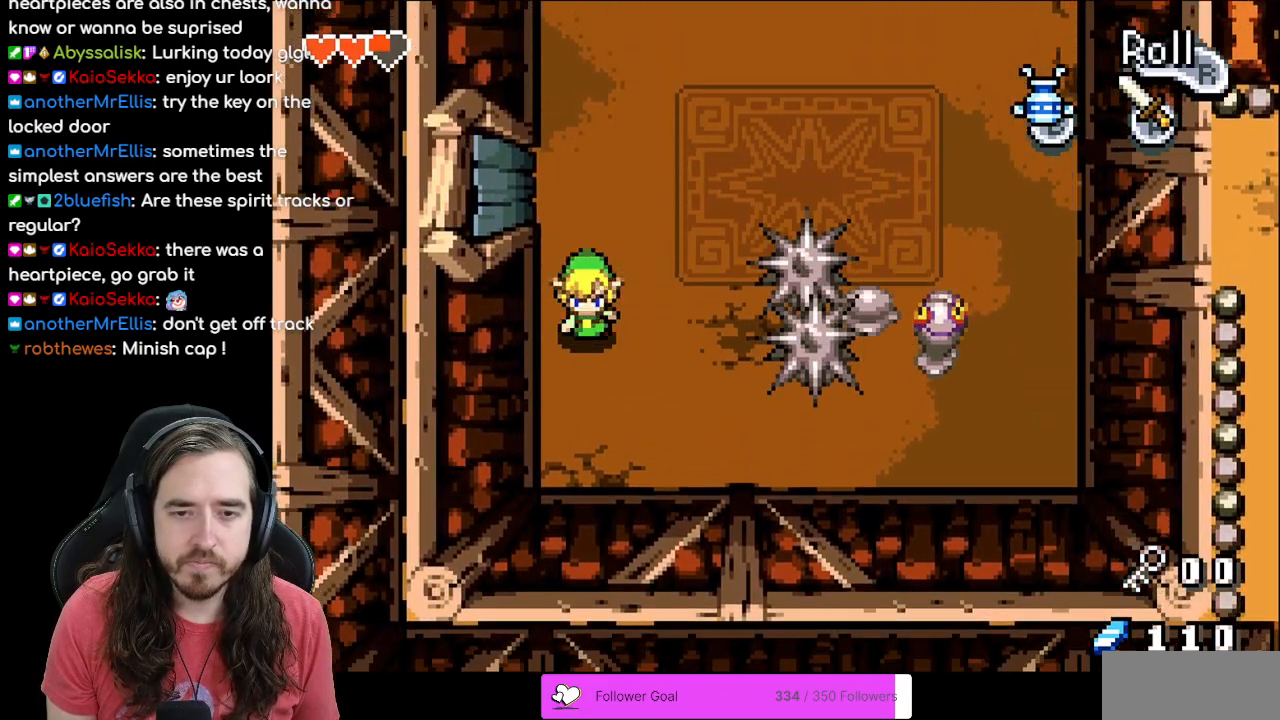
{"buttons": ["DPAD_DOWN"], "events": [[17, "DPAD_DOWN", "up"], [50, "DPAD_LEFT", "down"], [83, "DPAD_LEFT", "up"], [133, "DPAD_UP", "down"], [317, "DPAD_UP", "up"], [383, "DPAD_RIGHT", "down"], [450, "DPAD_DOWN", "down"], [467, "DPAD_RIGHT", "up"]]}
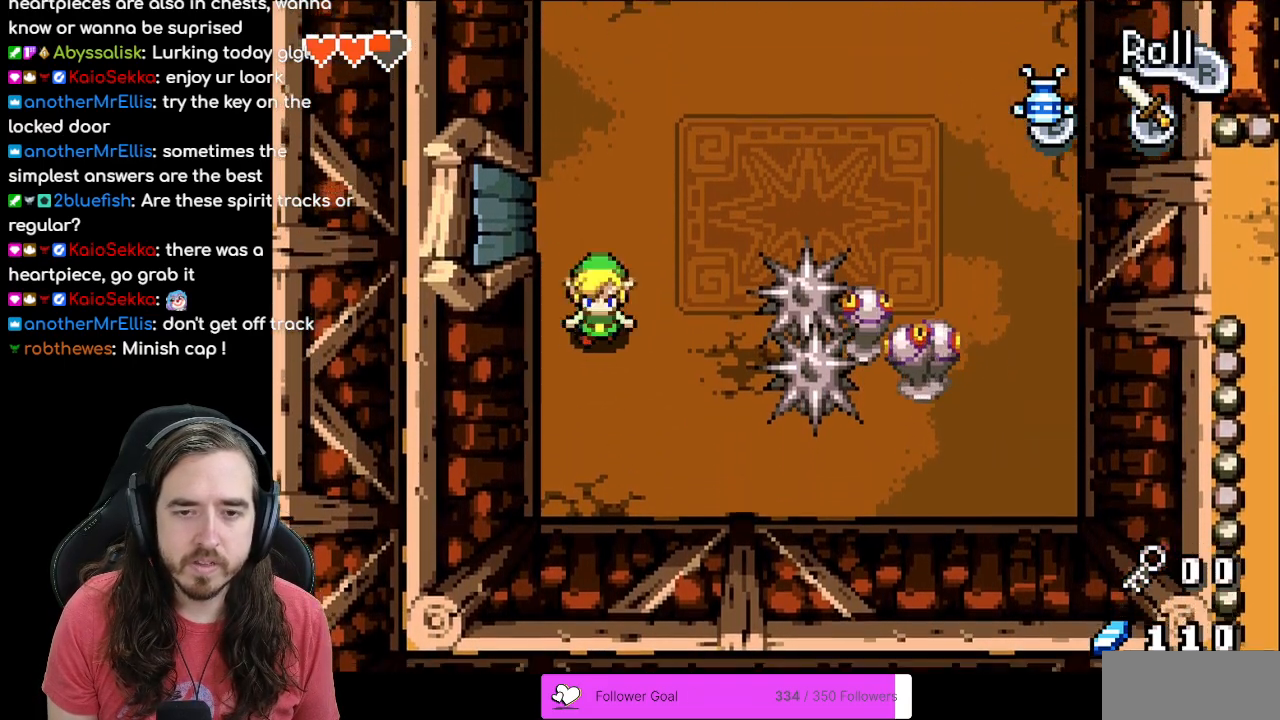
{"buttons": ["DPAD_RIGHT"], "events": [[100, "DPAD_DOWN", "up"], [100, "DPAD_RIGHT", "down"], [300, "DPAD_RIGHT", "up"], [483, "DPAD_RIGHT", "down"]]}
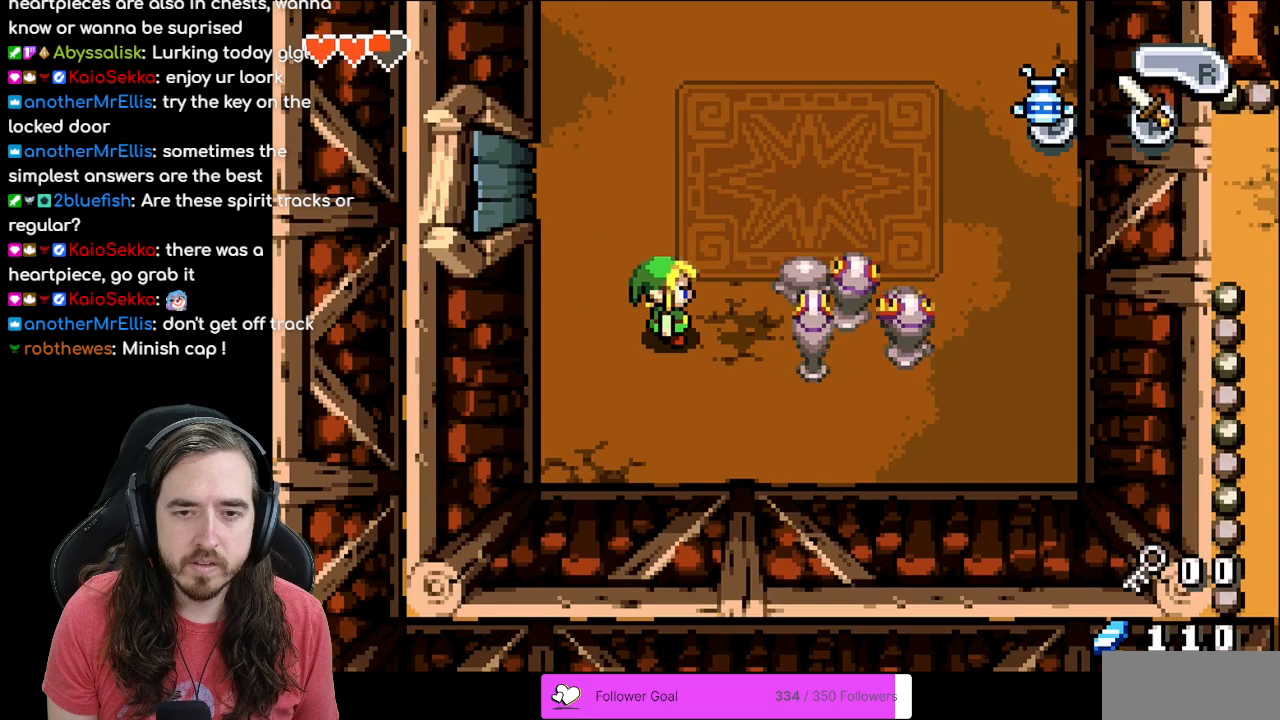
{"buttons": [], "events": [[100, "A", "down"], [117, "DPAD_RIGHT", "up"], [250, "A", "up"]]}
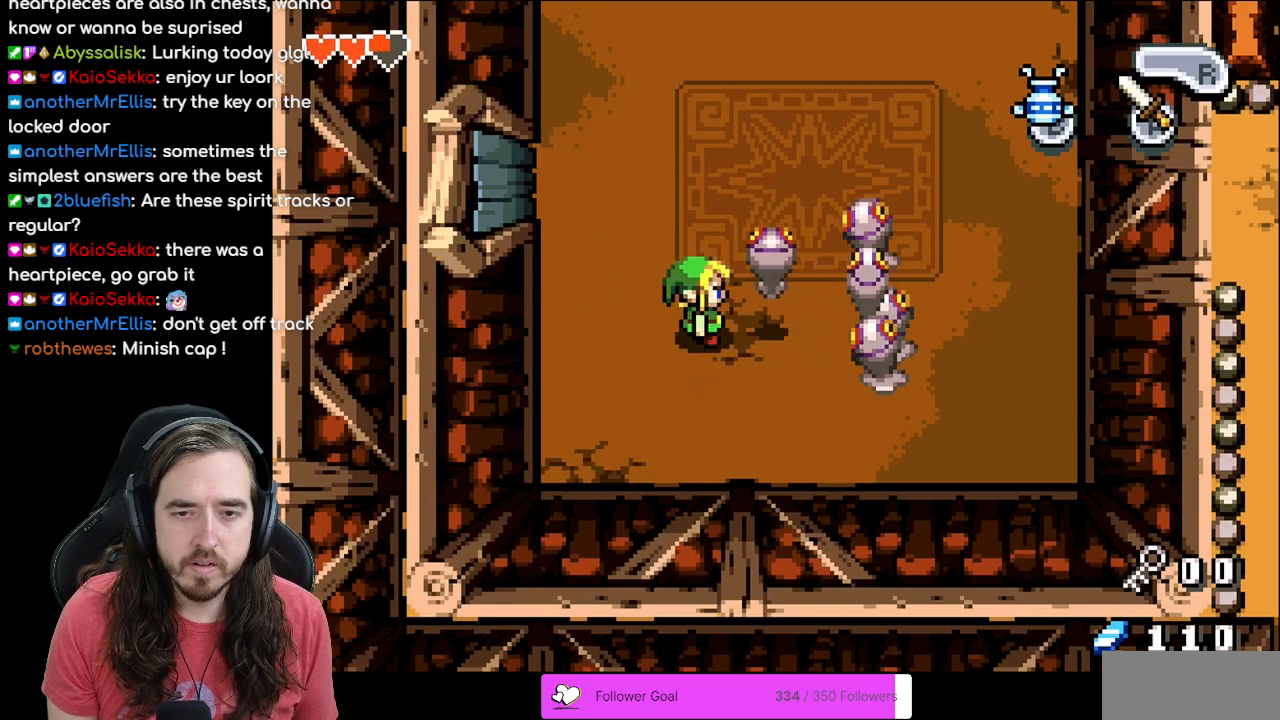
{"buttons": [], "events": [[17, "DPAD_LEFT", "down"], [383, "DPAD_LEFT", "up"]]}
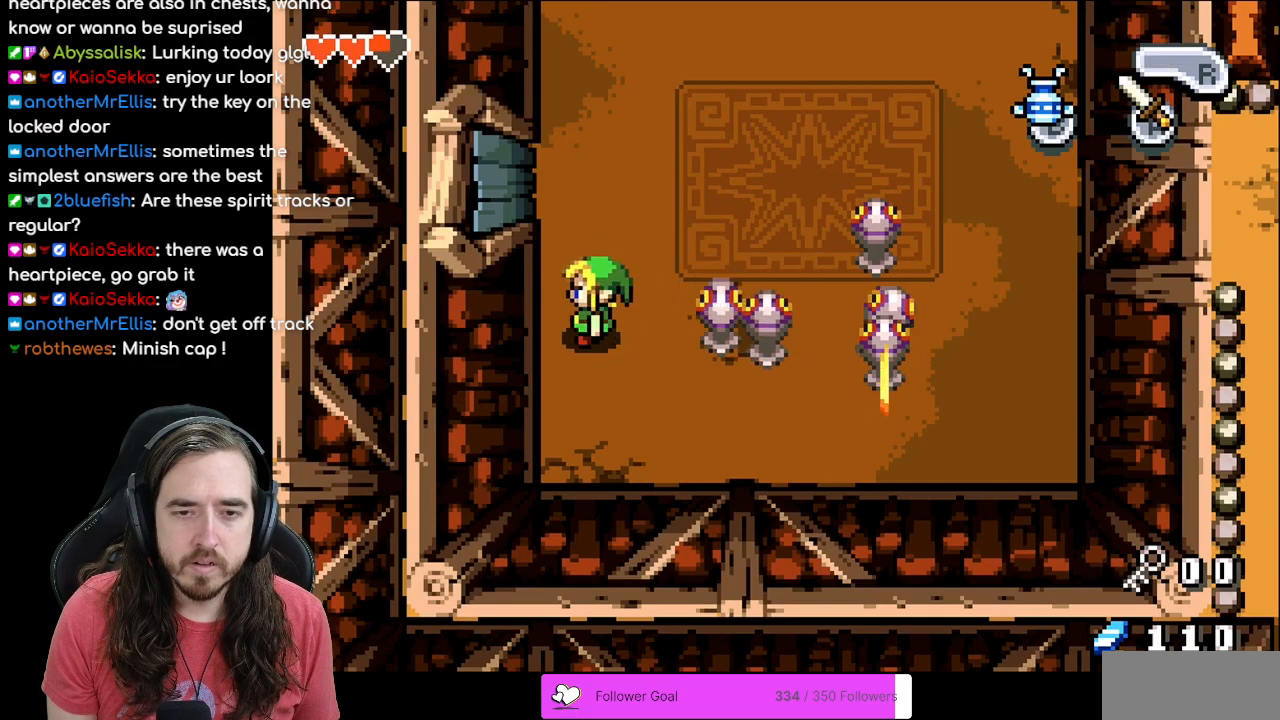
{"buttons": ["DPAD_RIGHT"], "events": [[67, "DPAD_RIGHT", "down"], [133, "DPAD_RIGHT", "up"], [450, "DPAD_RIGHT", "down"]]}
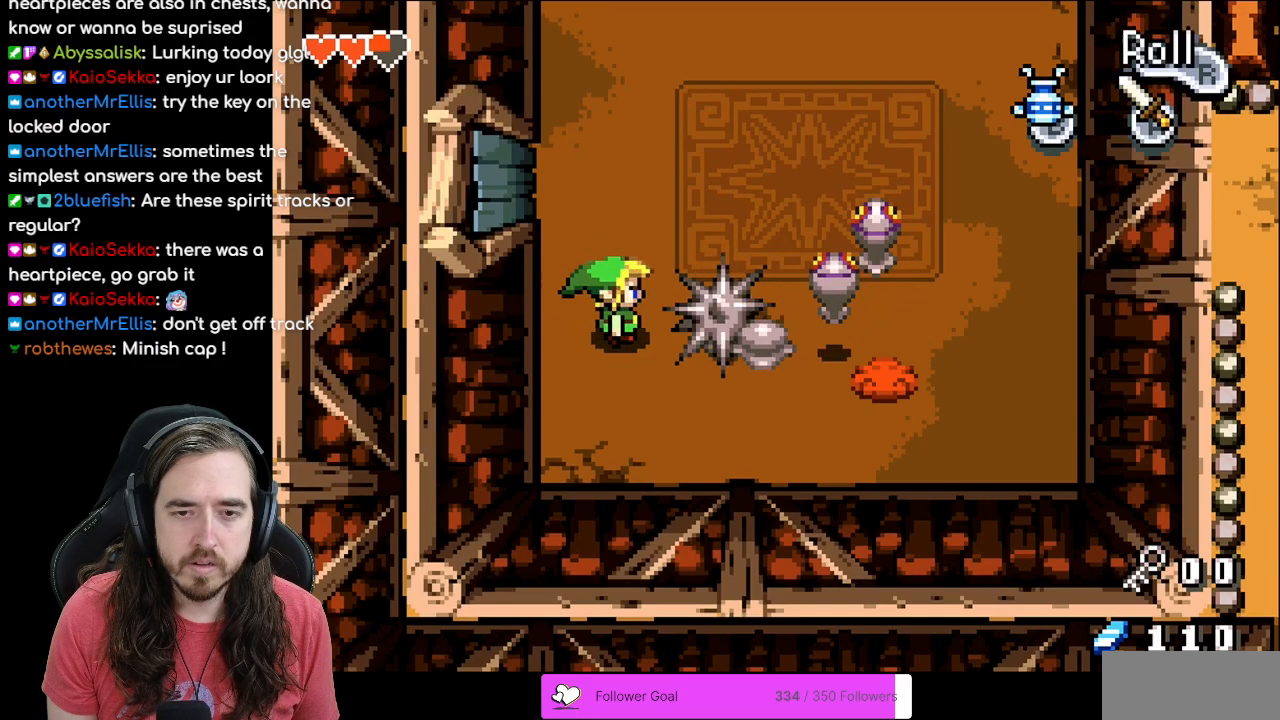
{"buttons": ["DPAD_RIGHT"], "events": [[17, "A", "down"], [17, "DPAD_RIGHT", "up"], [200, "A", "up"], [417, "DPAD_RIGHT", "down"]]}
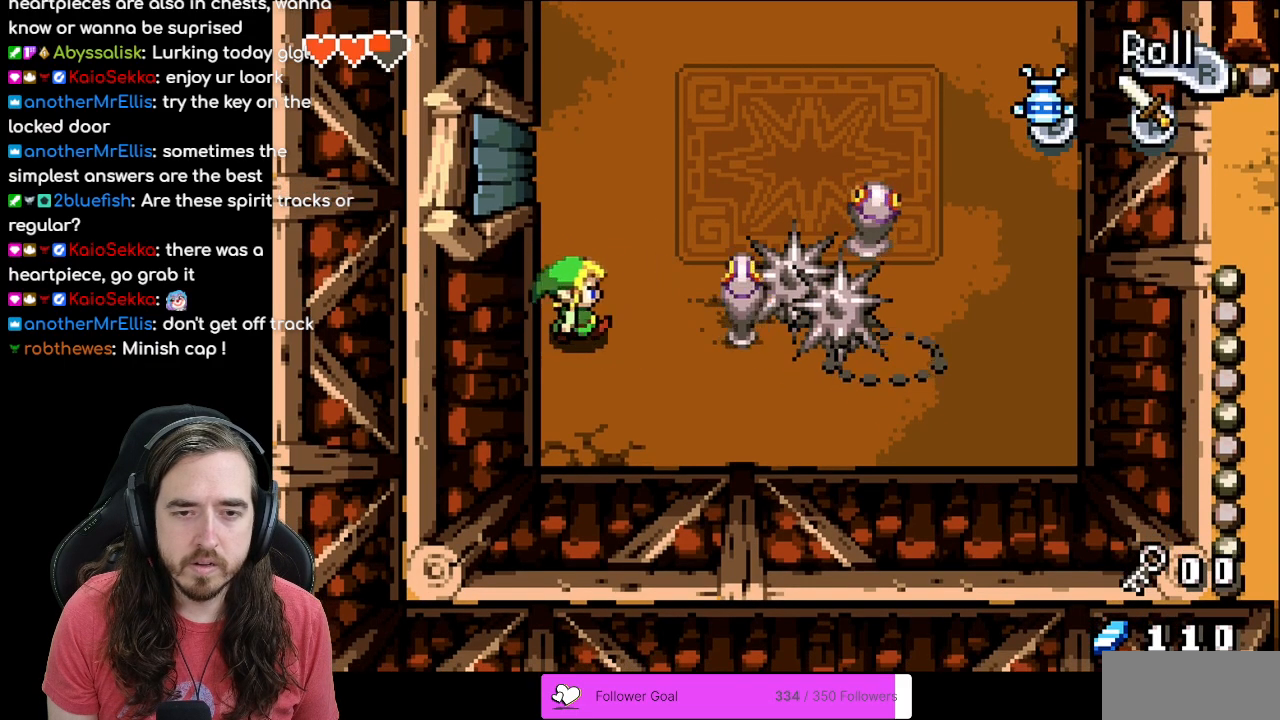
{"buttons": ["DPAD_RIGHT"], "events": [[83, "A", "down"], [150, "DPAD_RIGHT", "up"], [333, "A", "up"], [383, "DPAD_RIGHT", "down"]]}
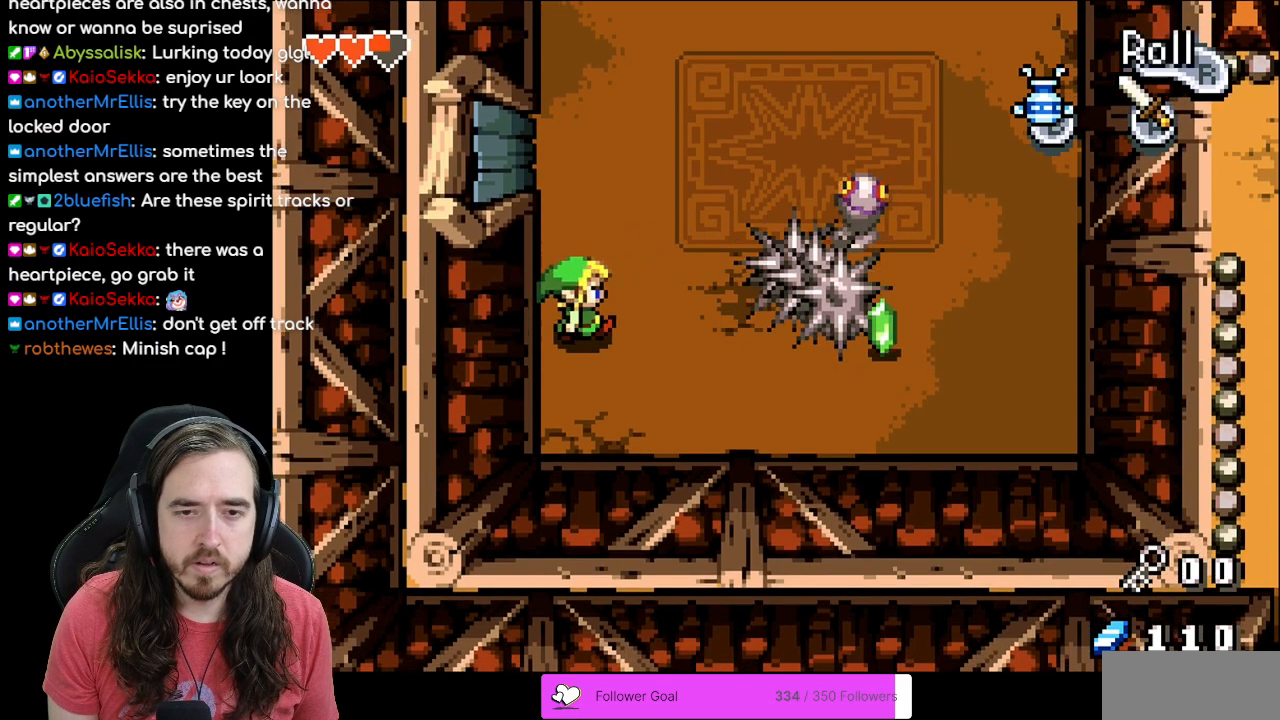
{"buttons": ["A"], "events": [[233, "DPAD_RIGHT", "up"], [333, "DPAD_RIGHT", "down"], [433, "A", "down"], [500, "DPAD_RIGHT", "up"]]}
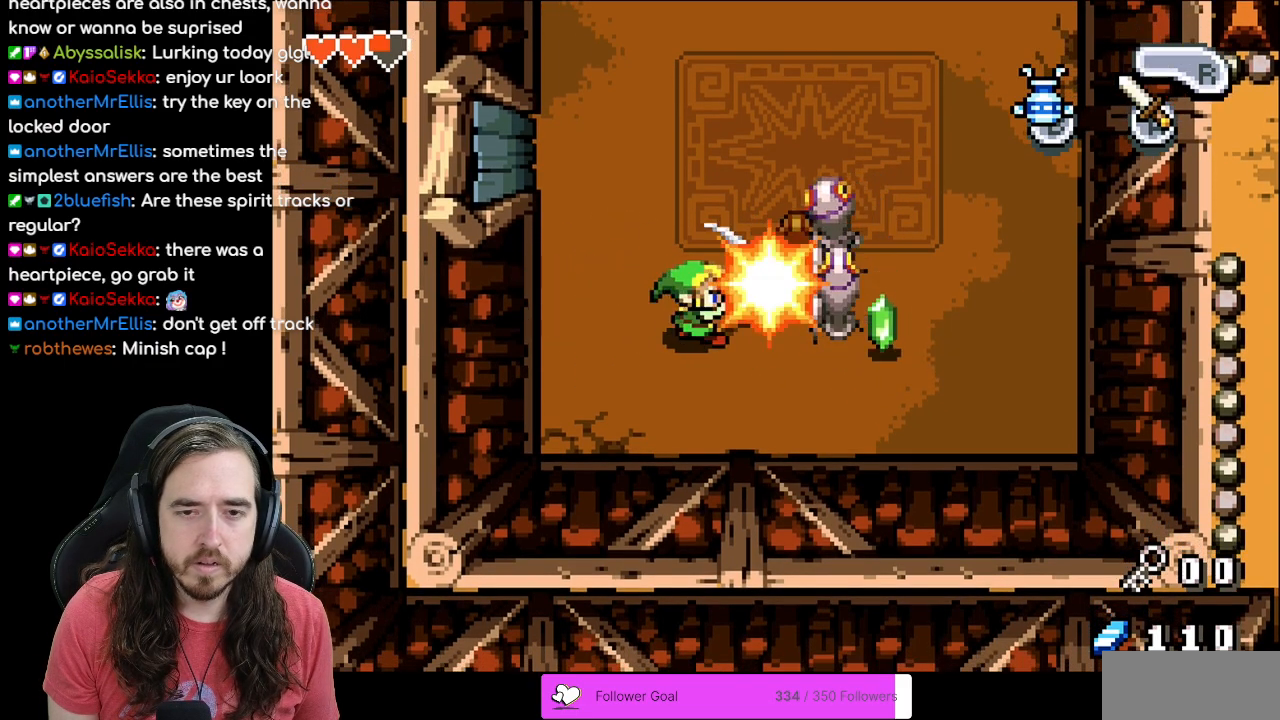
{"buttons": ["DPAD_RIGHT"], "events": [[167, "A", "up"], [283, "DPAD_RIGHT", "down"]]}
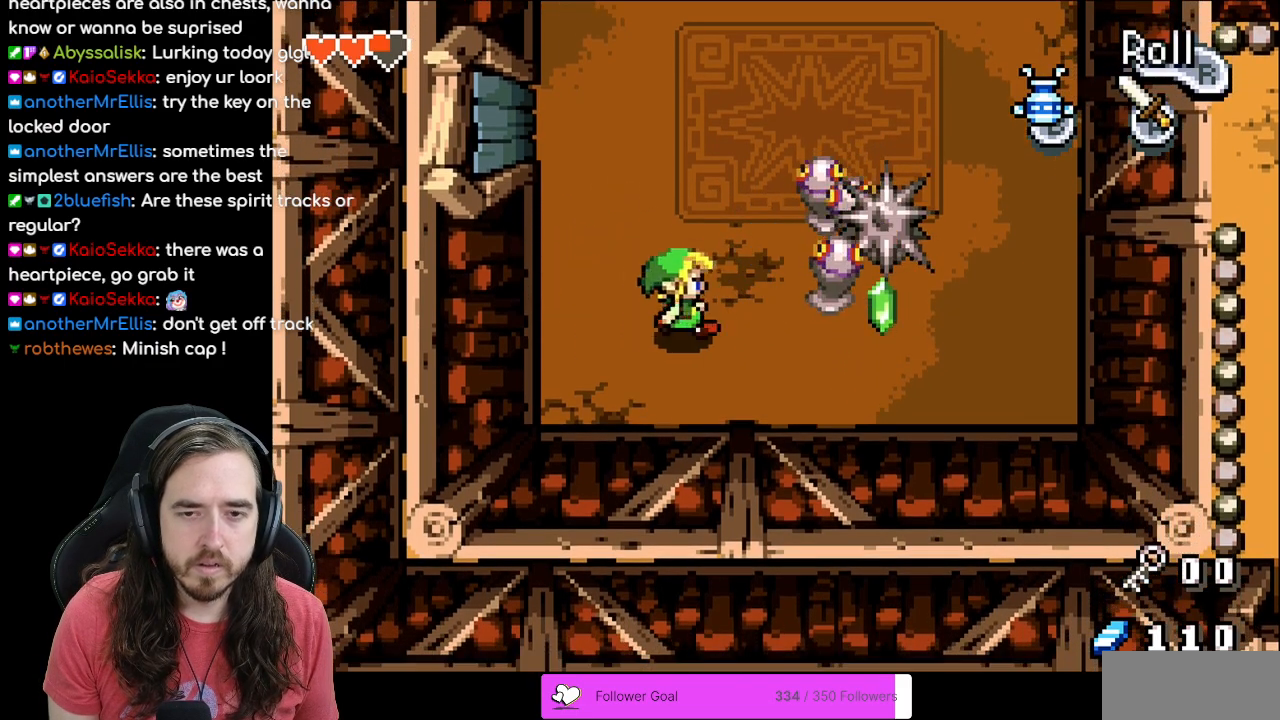
{"buttons": ["DPAD_UP", "DPAD_RIGHT"], "events": [[83, "A", "down"], [317, "A", "up"], [350, "DPAD_RIGHT", "up"], [367, "DPAD_UP", "down"], [483, "DPAD_RIGHT", "down"]]}
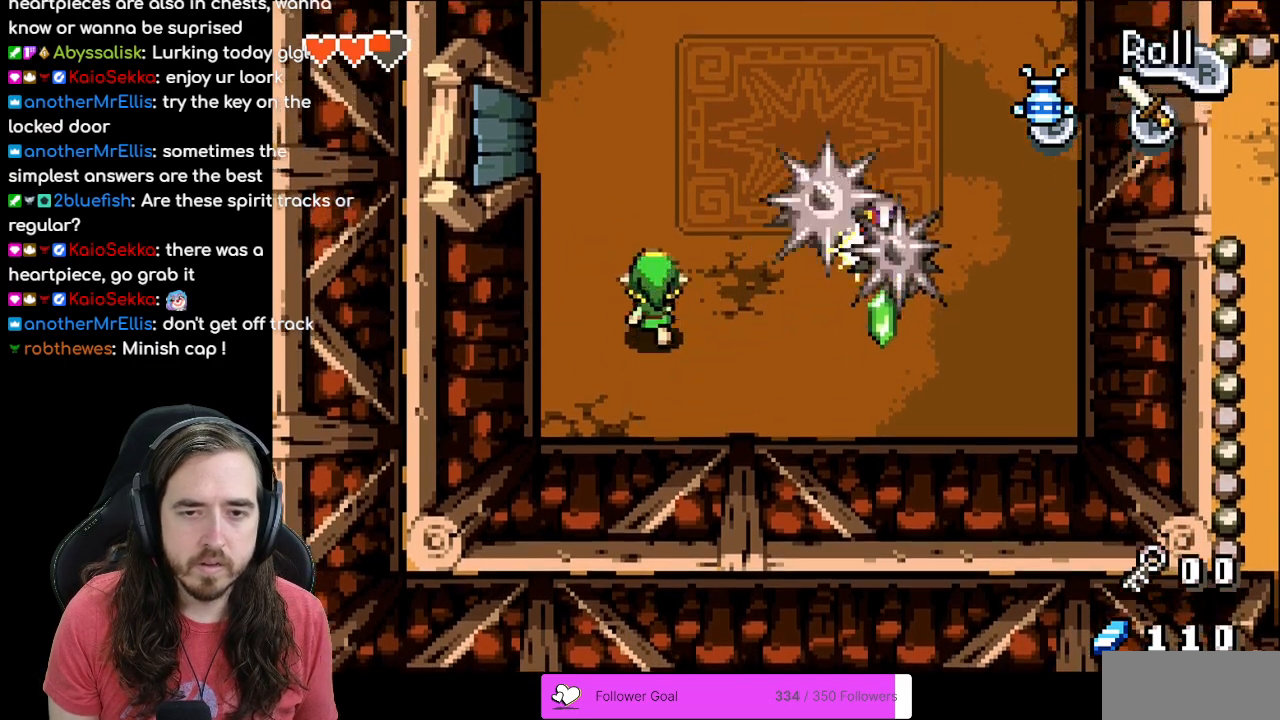
{"buttons": [], "events": [[83, "DPAD_UP", "up"], [183, "A", "down"], [283, "DPAD_RIGHT", "up"], [383, "A", "up"]]}
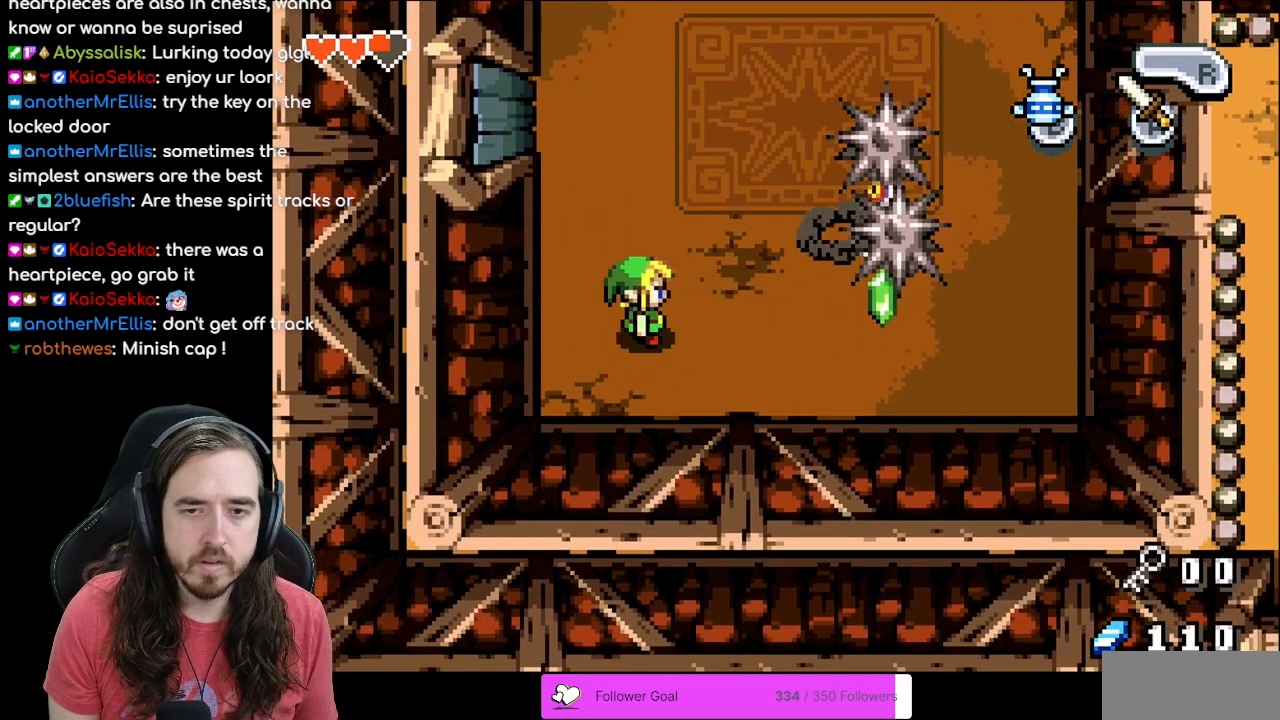
{"buttons": [], "events": [[50, "DPAD_UP", "down"], [367, "DPAD_UP", "up"]]}
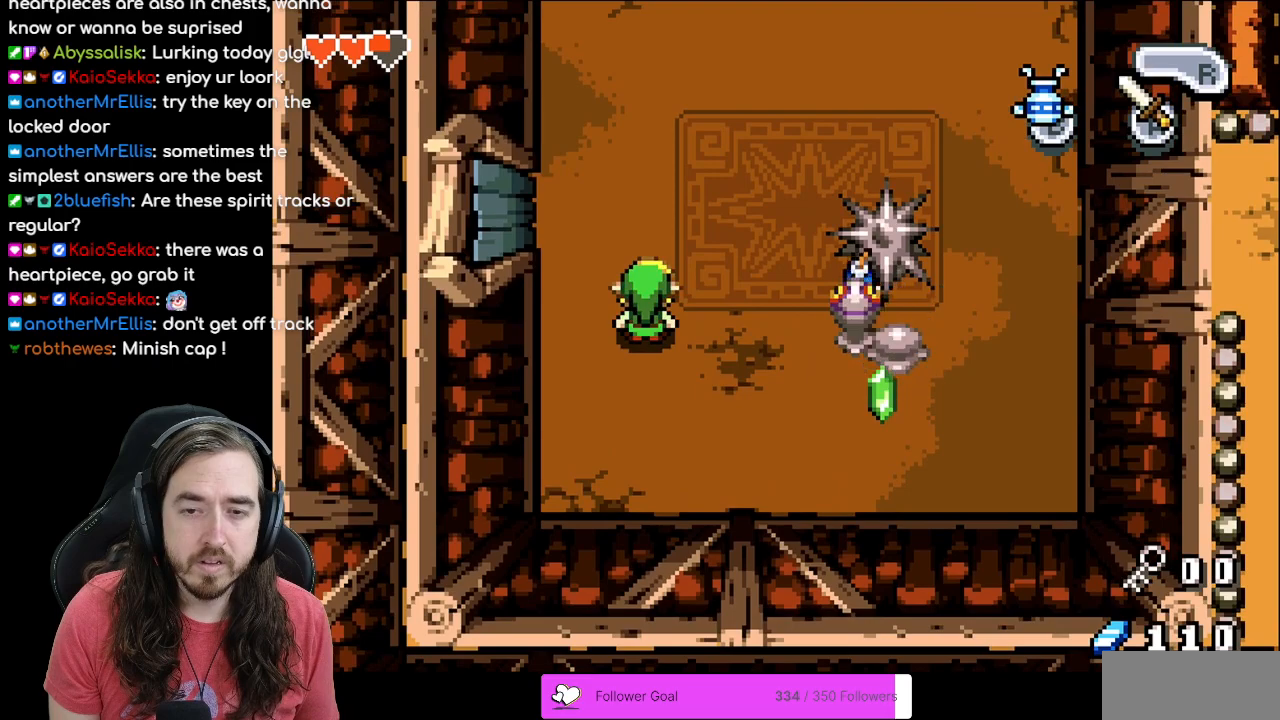
{"buttons": ["DPAD_RIGHT"], "events": [[133, "DPAD_LEFT", "down"], [250, "DPAD_LEFT", "up"], [350, "DPAD_RIGHT", "down"]]}
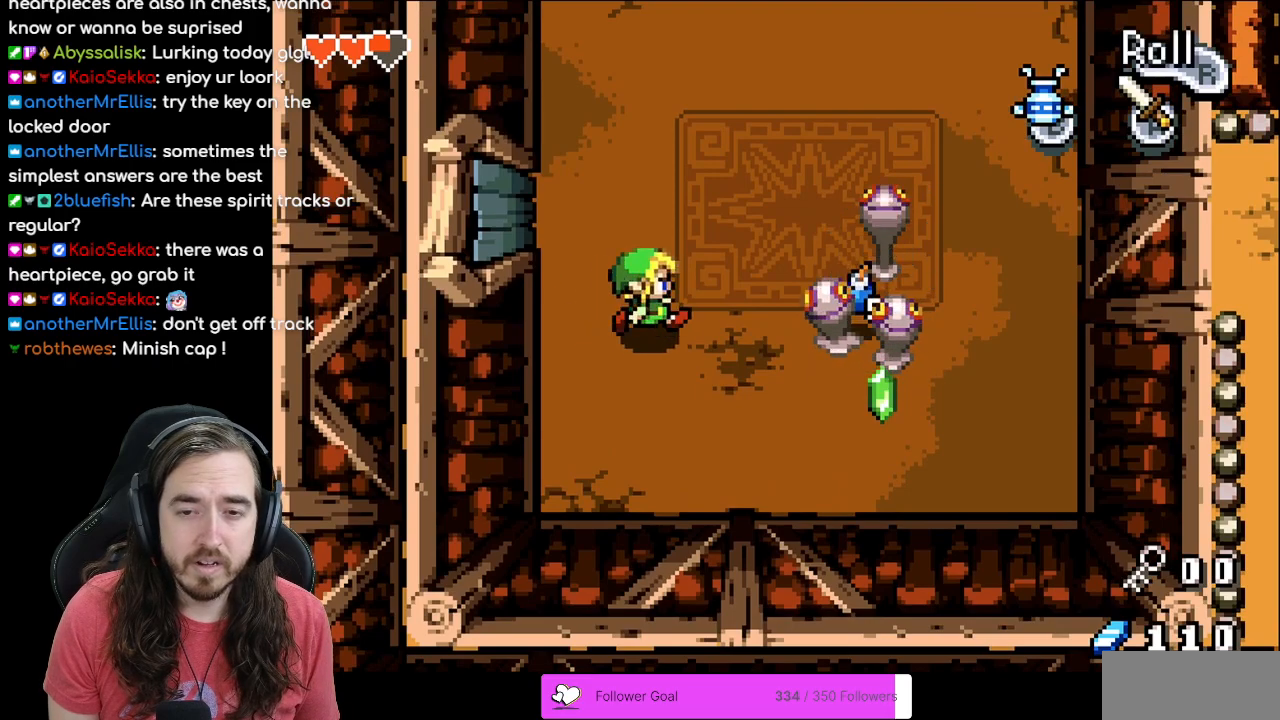
{"buttons": [], "events": [[33, "DPAD_RIGHT", "up"], [317, "DPAD_LEFT", "down"], [417, "DPAD_LEFT", "up"]]}
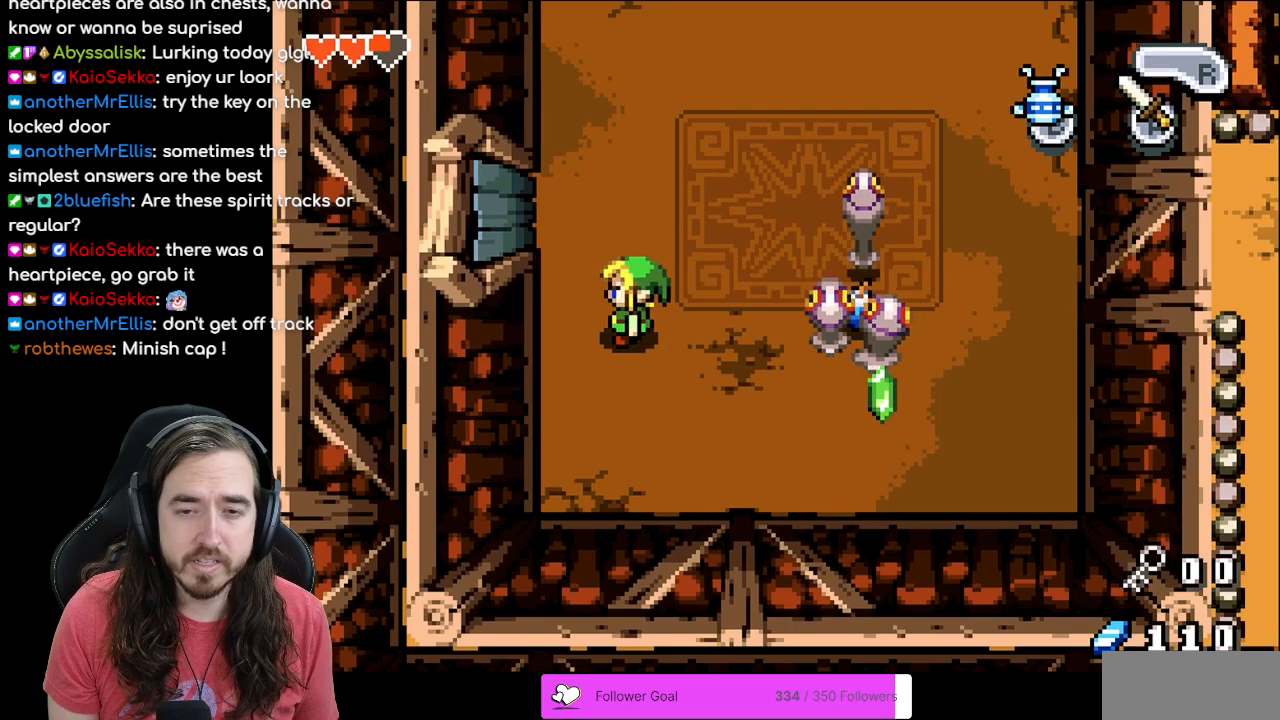
{"buttons": ["A"], "events": [[317, "DPAD_RIGHT", "down"], [433, "A", "down"], [450, "DPAD_RIGHT", "up"]]}
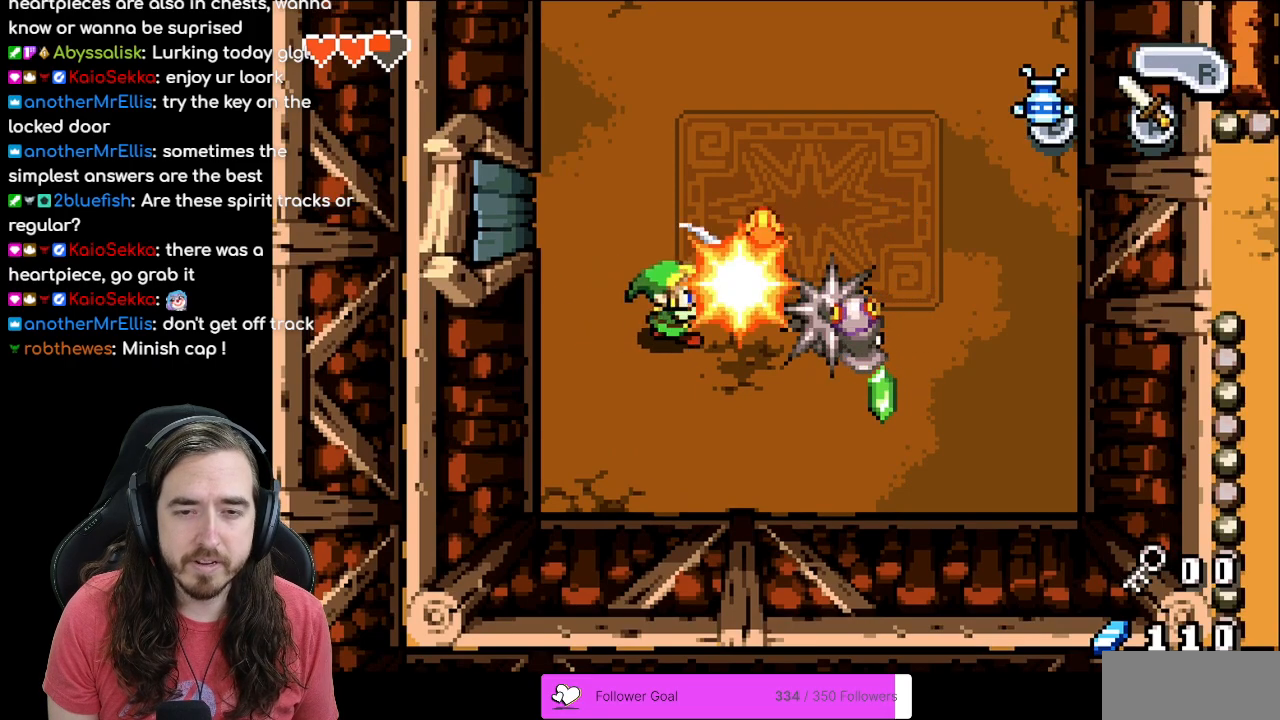
{"buttons": ["DPAD_RIGHT"], "events": [[117, "A", "up"], [417, "DPAD_RIGHT", "down"]]}
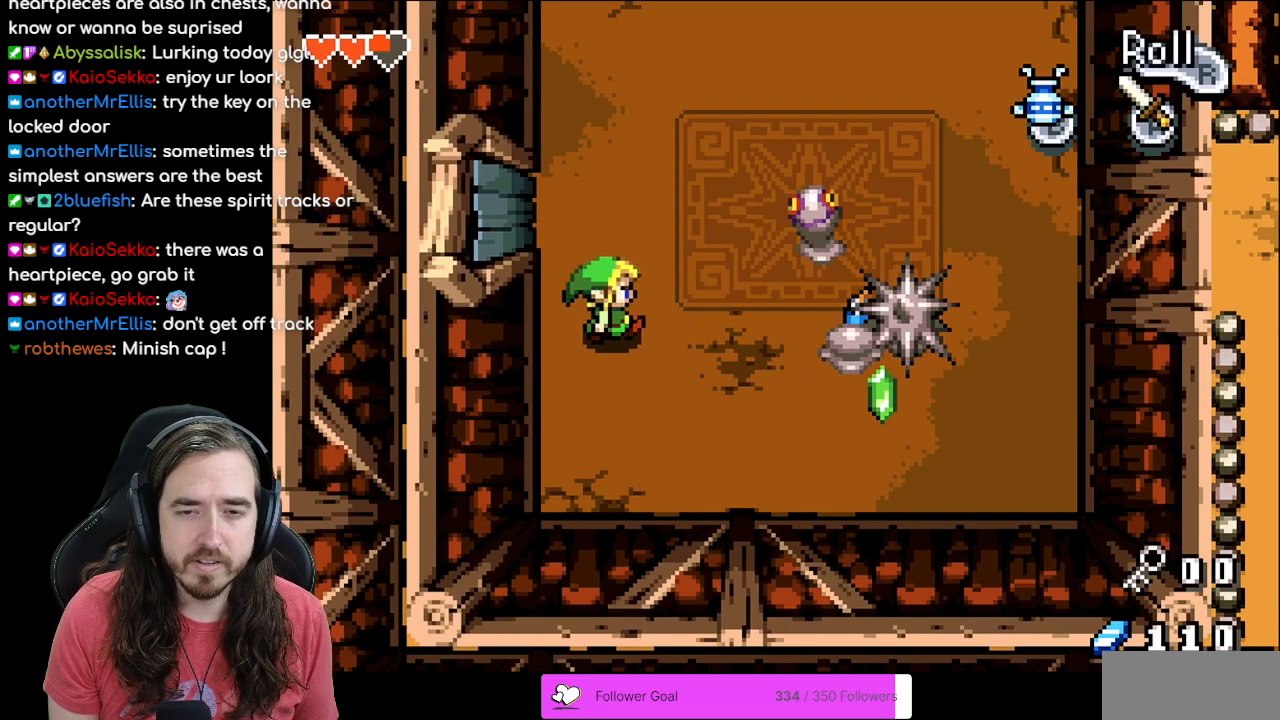
{"buttons": [], "events": [[250, "A", "down"], [267, "DPAD_RIGHT", "up"], [433, "A", "up"]]}
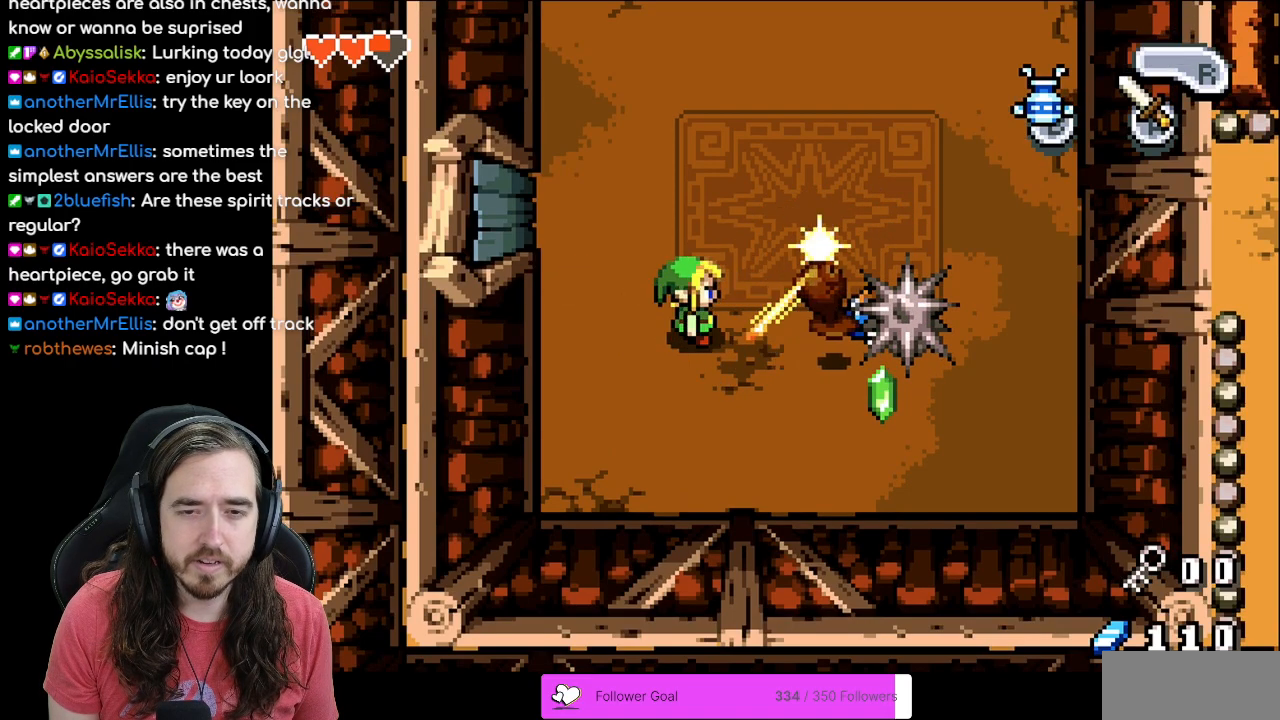
{"buttons": ["DPAD_RIGHT"], "events": [[233, "DPAD_RIGHT", "down"]]}
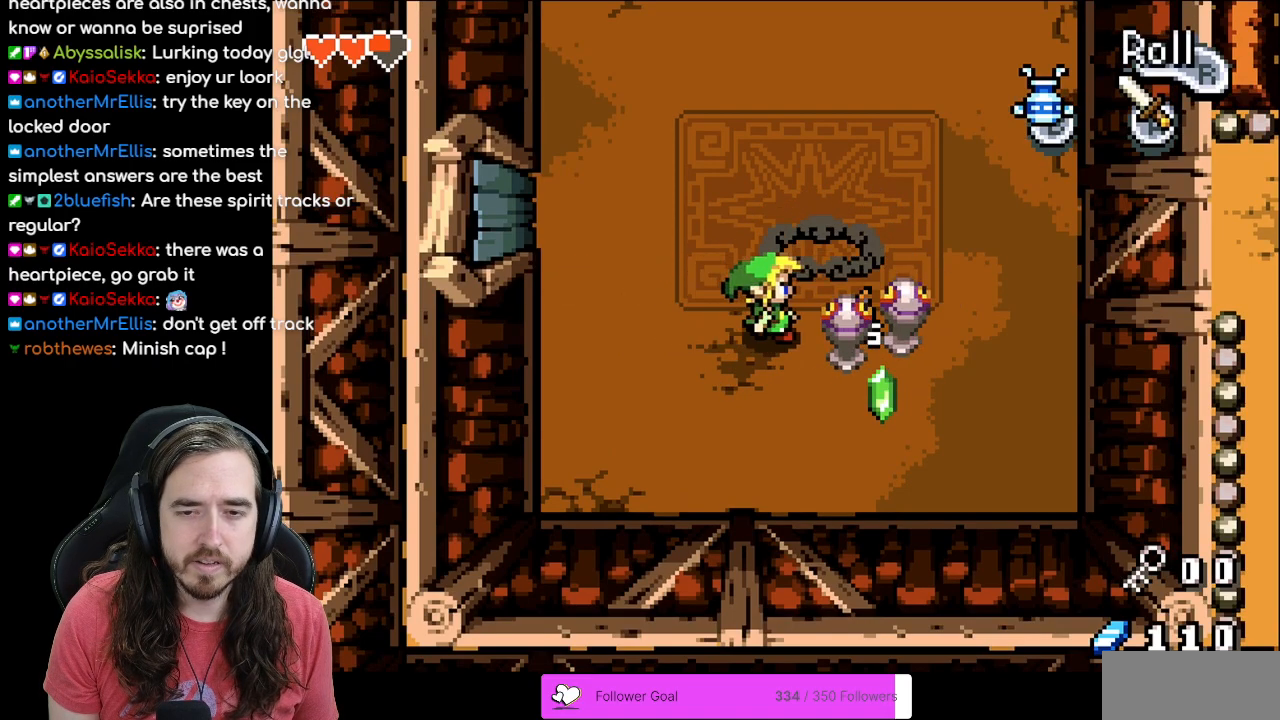
{"buttons": ["DPAD_RIGHT"], "events": [[17, "A", "down"], [133, "DPAD_RIGHT", "up"], [267, "A", "up"], [367, "DPAD_RIGHT", "down"]]}